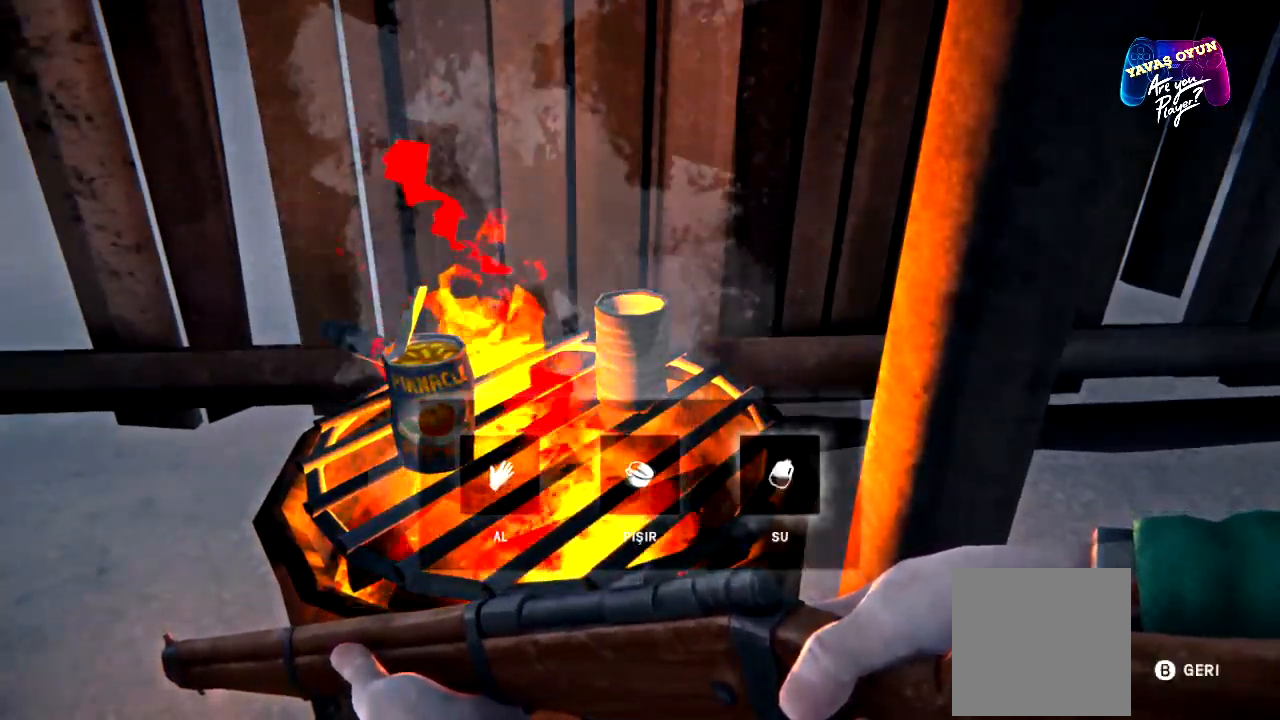
Gameplay with a controller (Xbox layout); each line is a JSON object with the inputs held at the frame after it. "events" lists button and stick changes between this image and that frame as [ms after this image, input, new state], when the widget could be followed in between.
{"buttons": [], "left_stick": "center", "right_stick": "center", "events": [[250, "A", "down"], [383, "A", "up"]]}
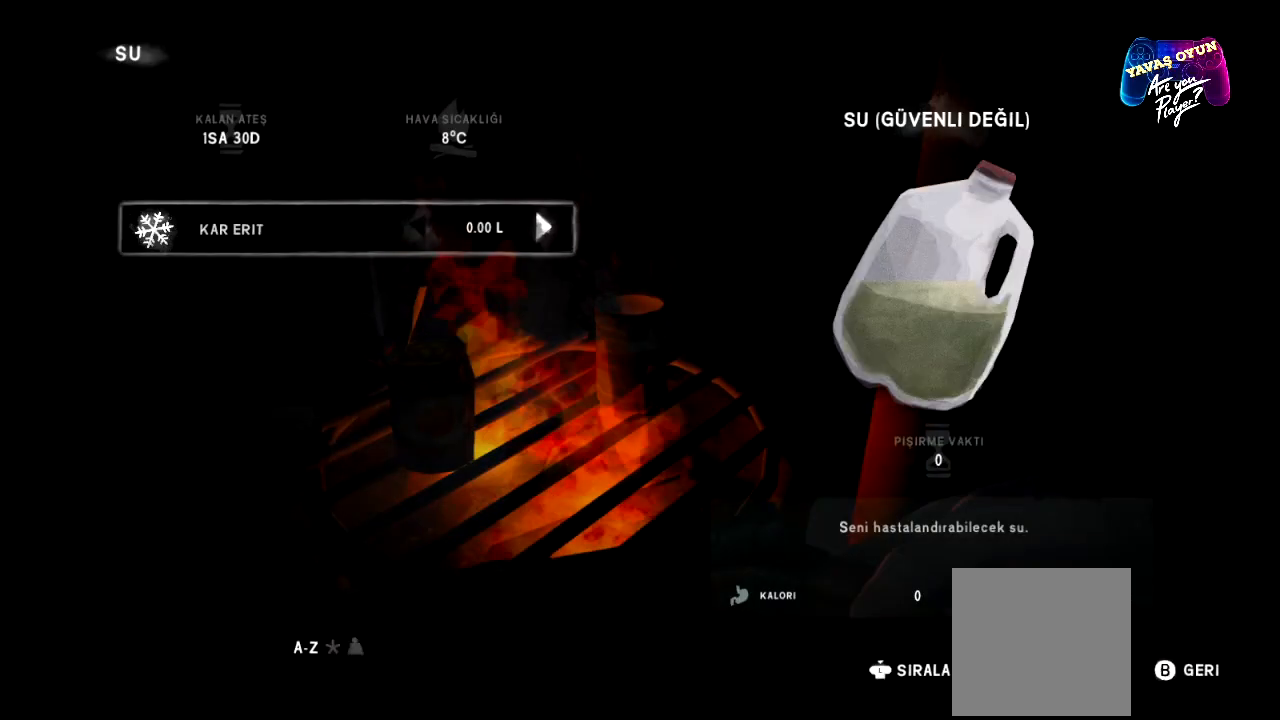
{"buttons": [], "left_stick": "center", "right_stick": "center", "events": []}
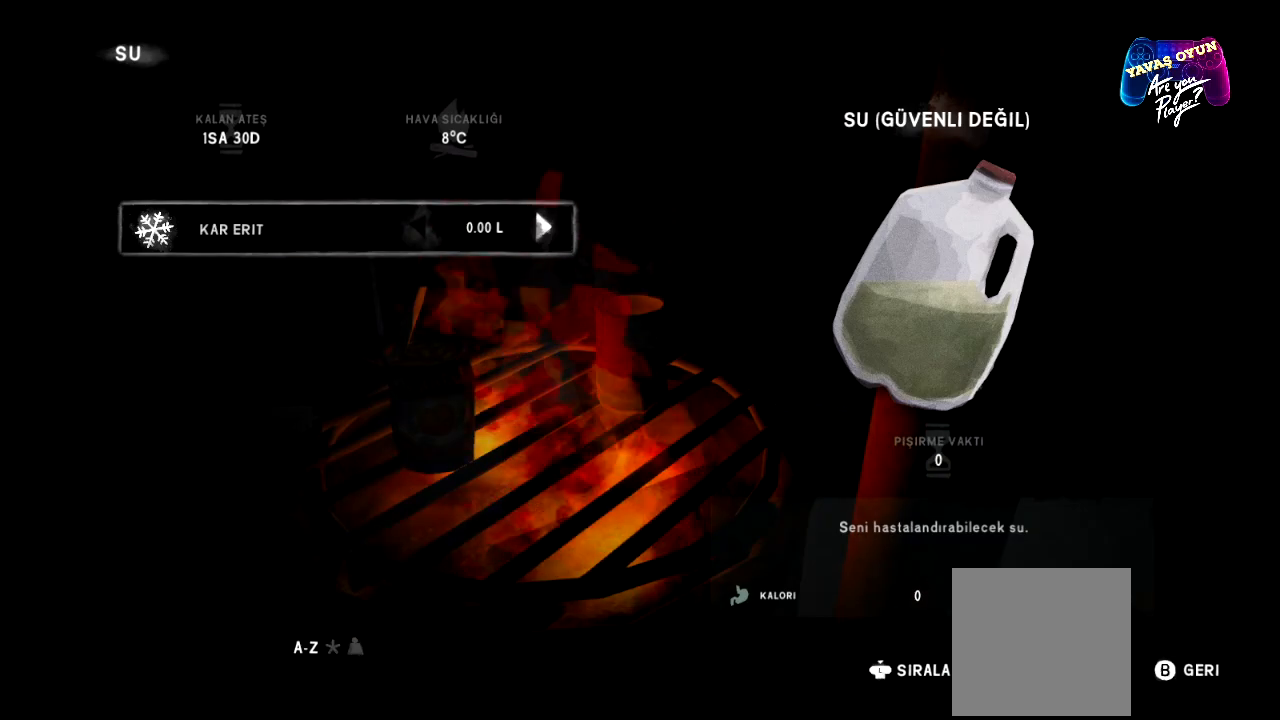
{"buttons": [], "left_stick": "center", "right_stick": "center", "events": []}
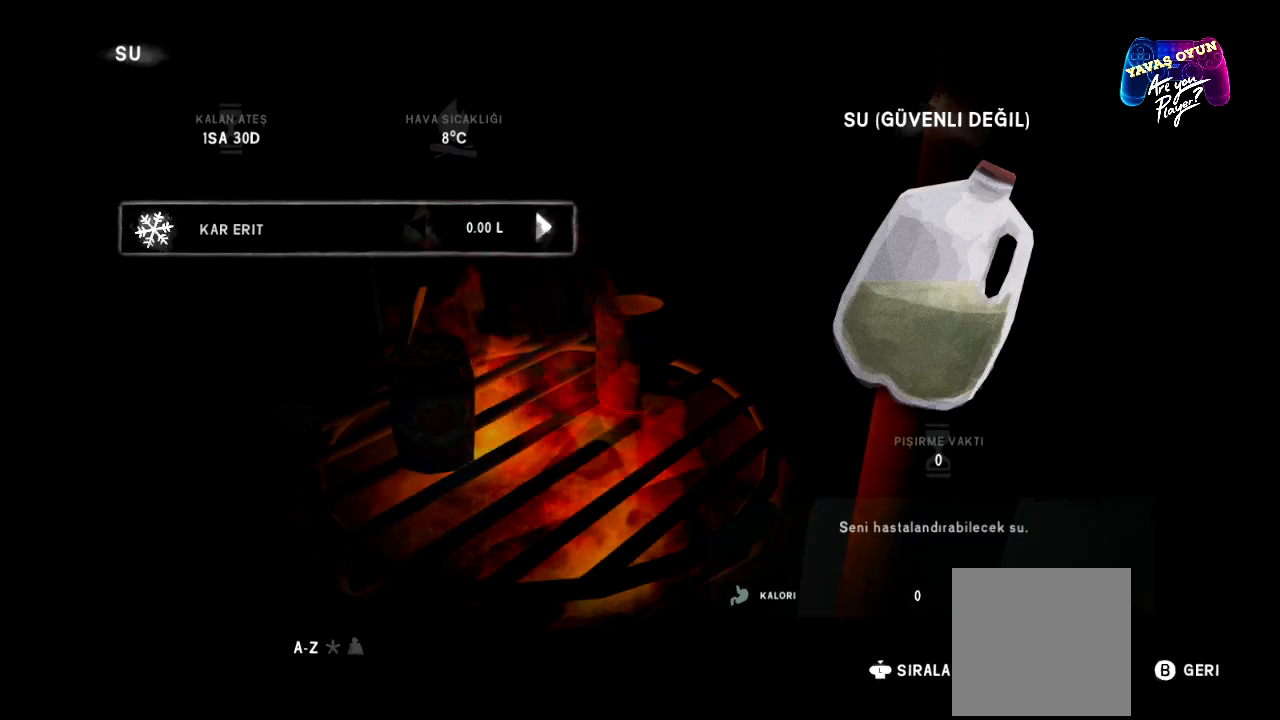
{"buttons": ["A"], "left_stick": "center", "right_stick": "center", "events": [[133, "A", "down"]]}
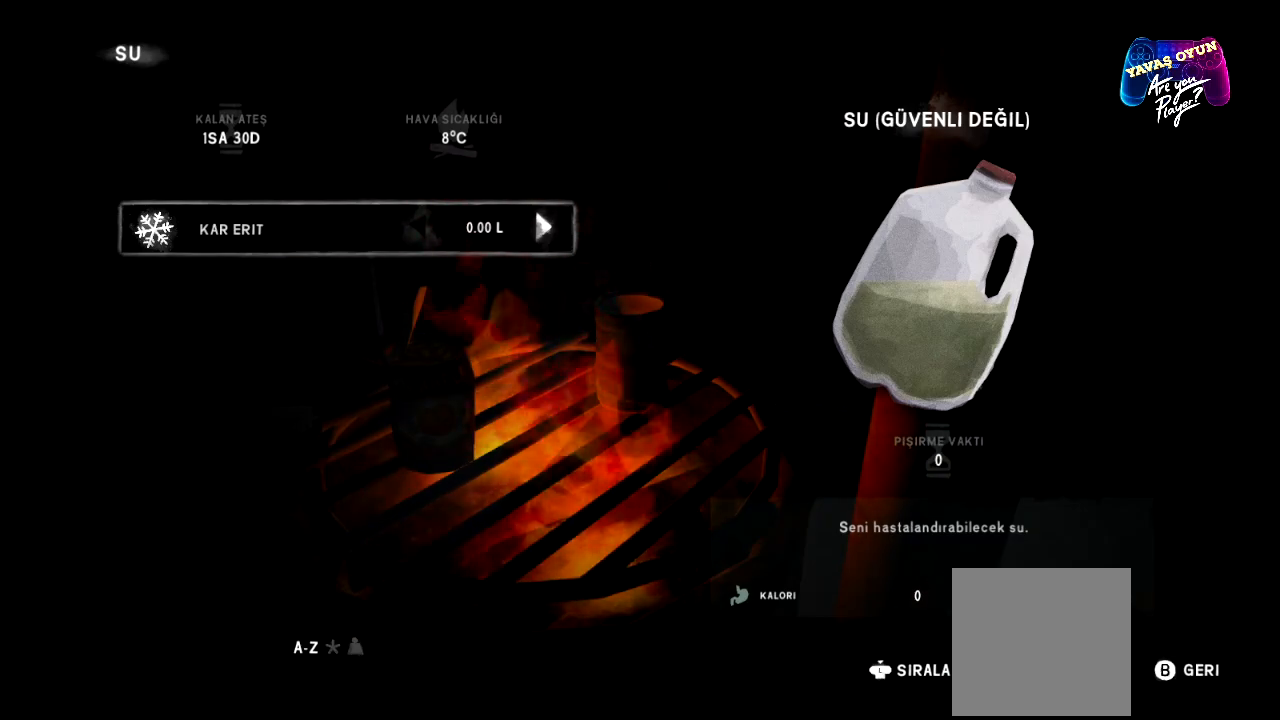
{"buttons": [], "left_stick": "center", "right_stick": "center", "events": [[117, "left_stick", "right"], [267, "A", "up"], [300, "left_stick", "center"]]}
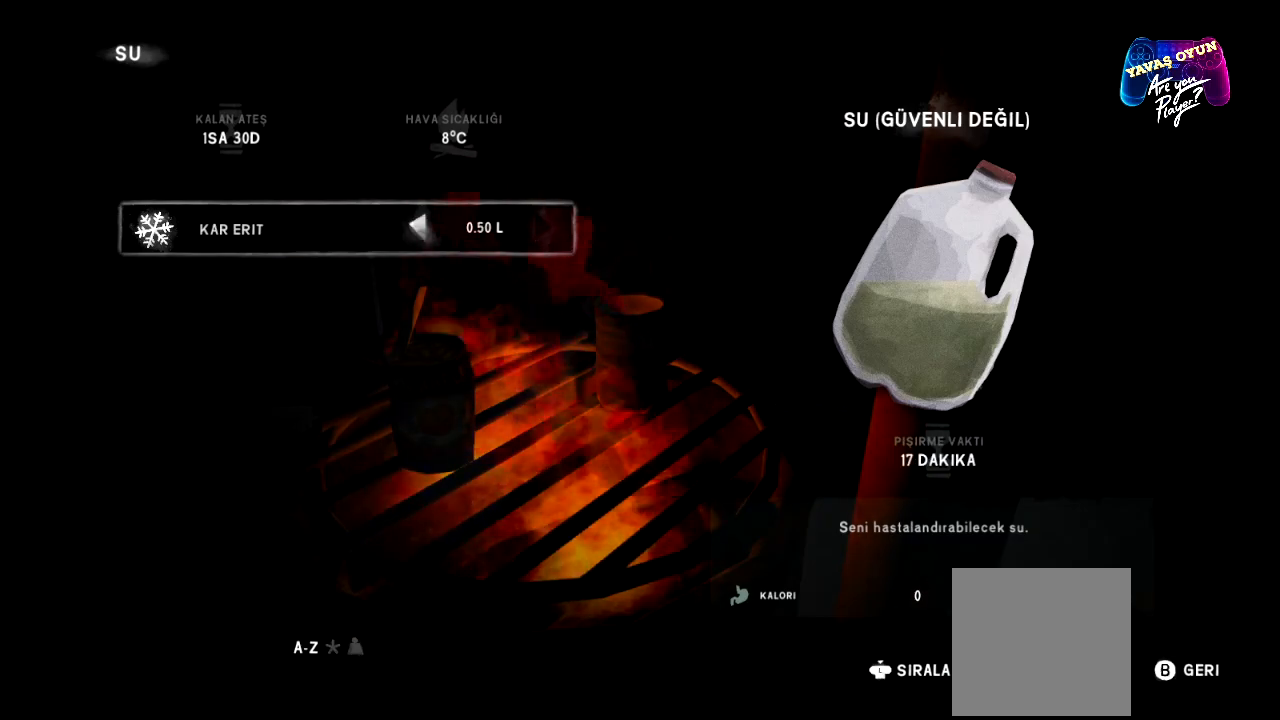
{"buttons": [], "left_stick": "center", "right_stick": "center", "events": [[100, "A", "down"], [267, "A", "up"]]}
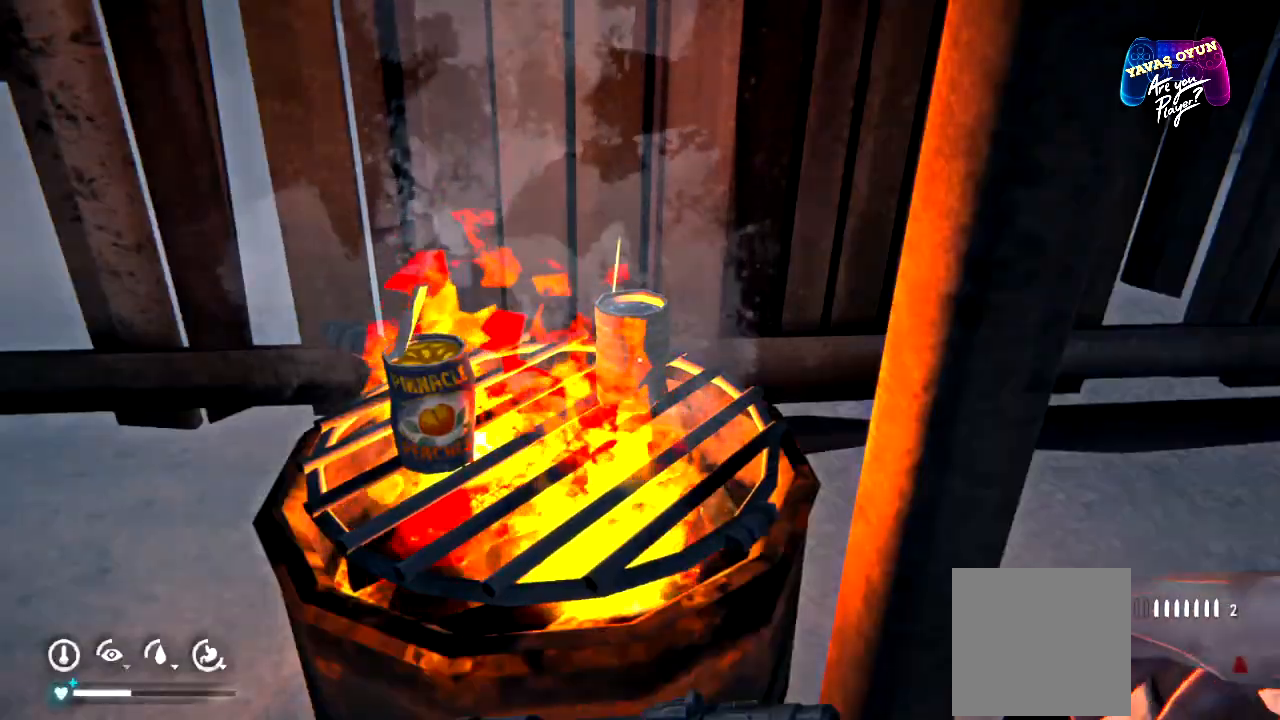
{"buttons": [], "left_stick": "center", "right_stick": "center", "events": [[150, "right_stick", "down"], [333, "right_stick", "center"]]}
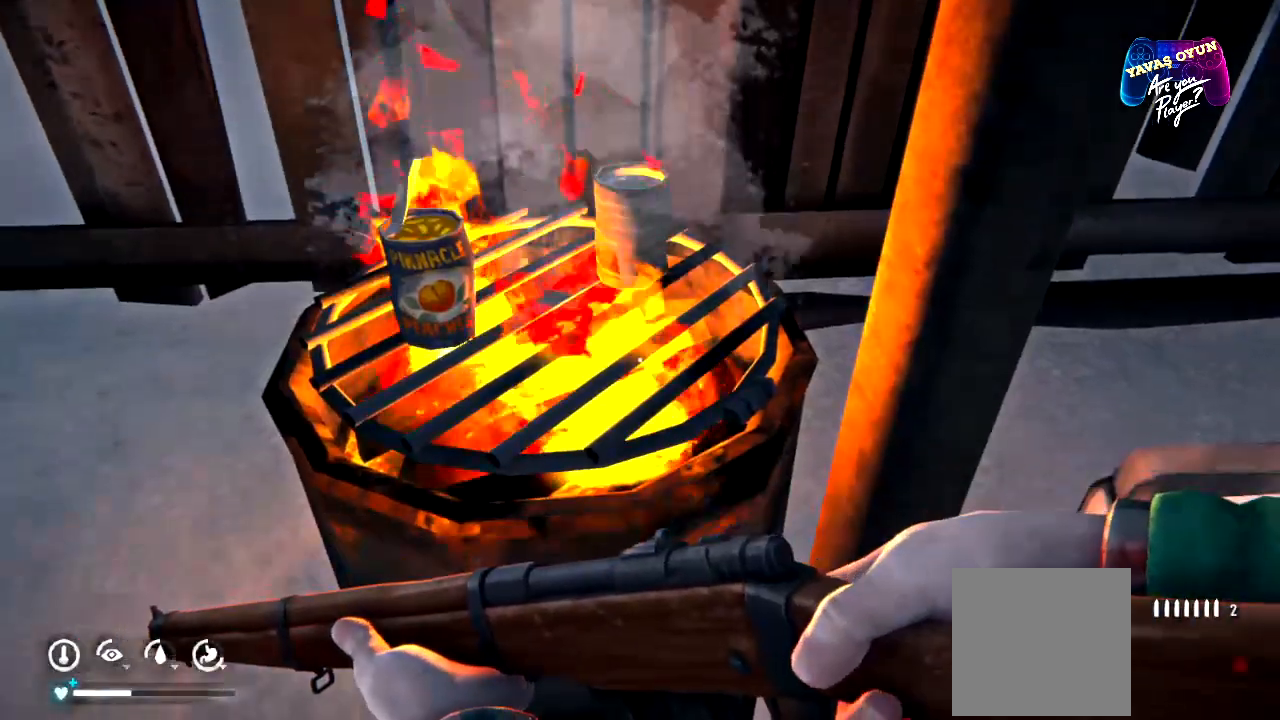
{"buttons": [], "left_stick": "center", "right_stick": "center", "events": [[317, "right_stick", "down"], [450, "right_stick", "center"]]}
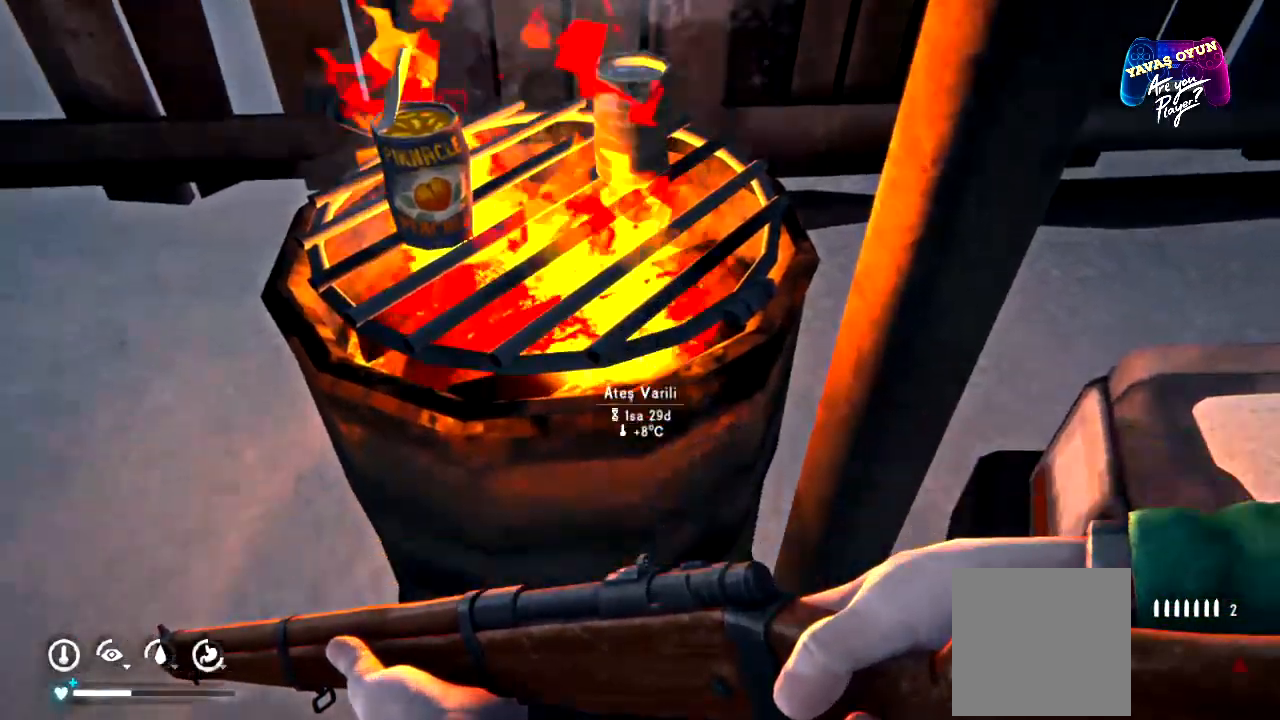
{"buttons": [], "left_stick": "center", "right_stick": "center", "events": [[233, "A", "down"], [400, "A", "up"]]}
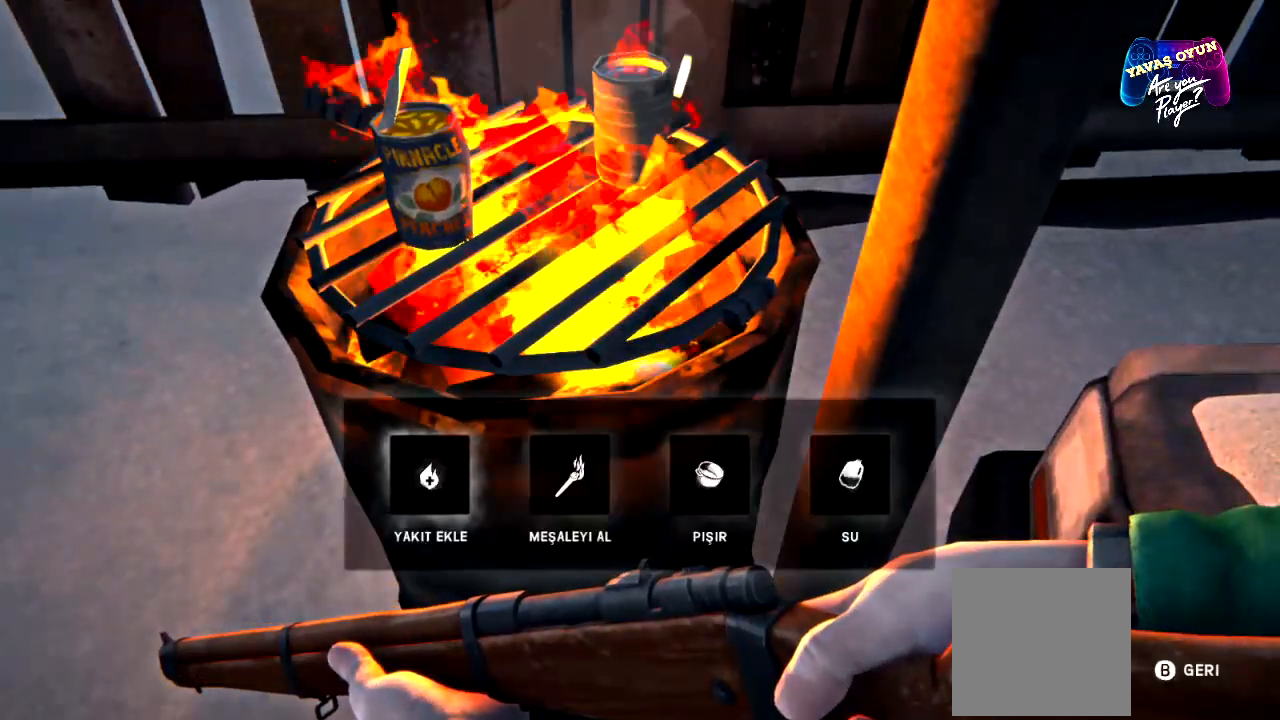
{"buttons": [], "left_stick": "center", "right_stick": "center", "events": [[300, "left_stick", "right"], [433, "left_stick", "center"]]}
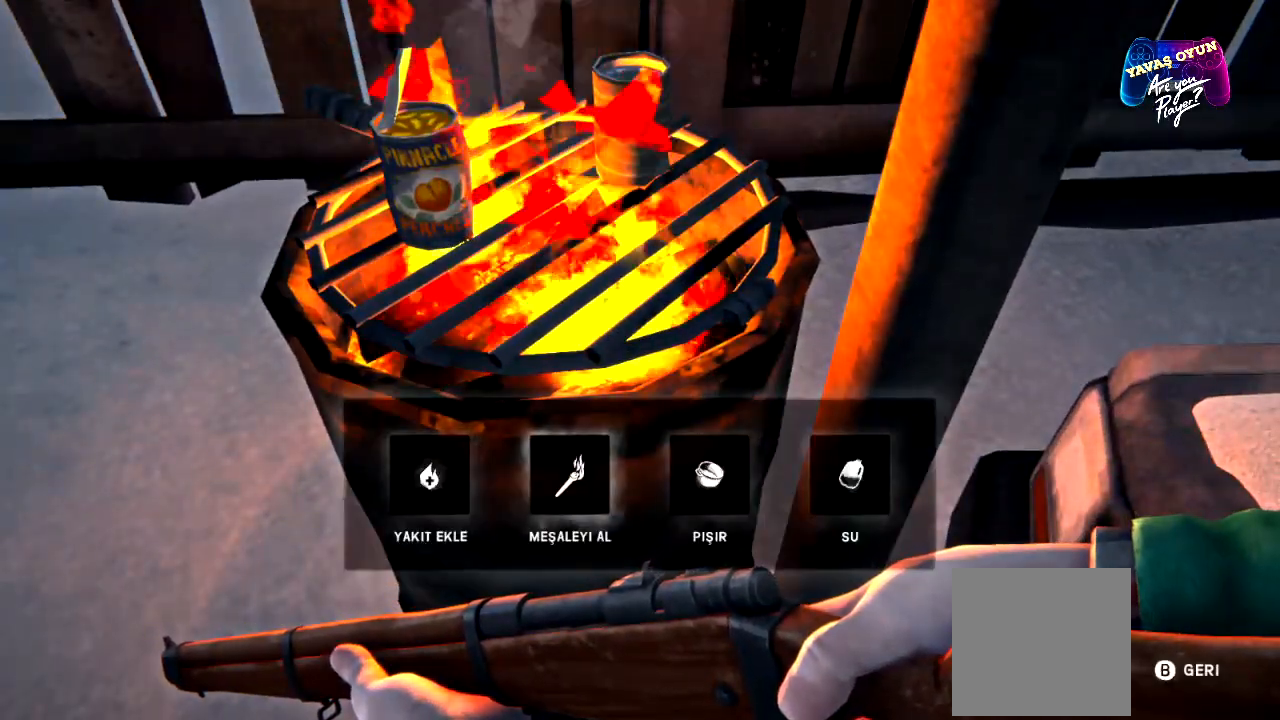
{"buttons": [], "left_stick": "center", "right_stick": "center", "events": [[17, "left_stick", "right"], [183, "left_stick", "center"]]}
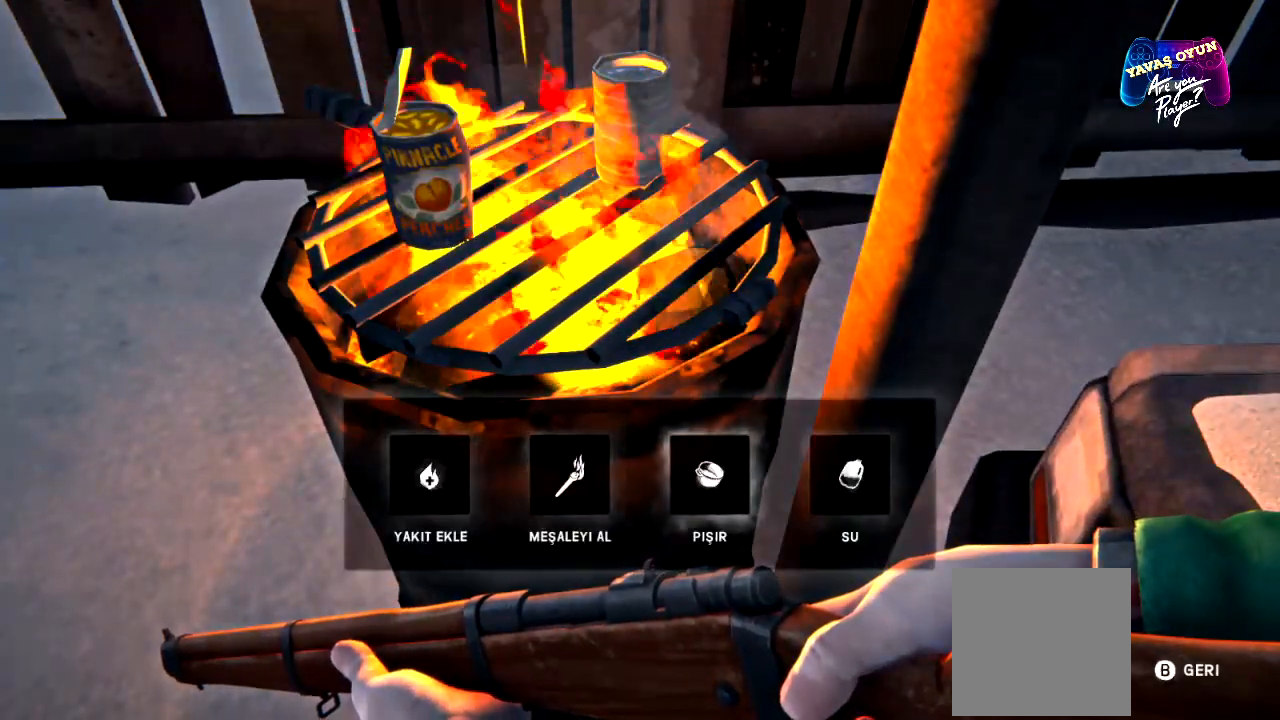
{"buttons": [], "left_stick": "center", "right_stick": "center", "events": [[300, "left_stick", "right"], [483, "left_stick", "center"]]}
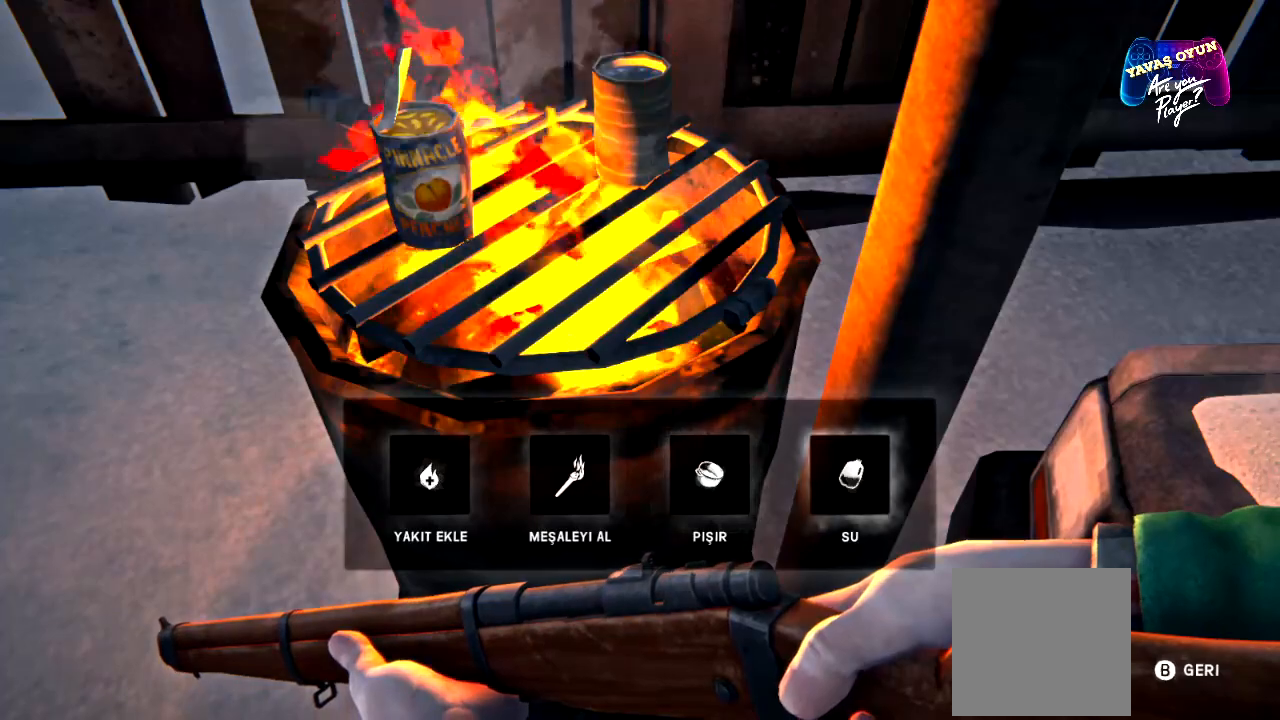
{"buttons": [], "left_stick": "center", "right_stick": "center", "events": []}
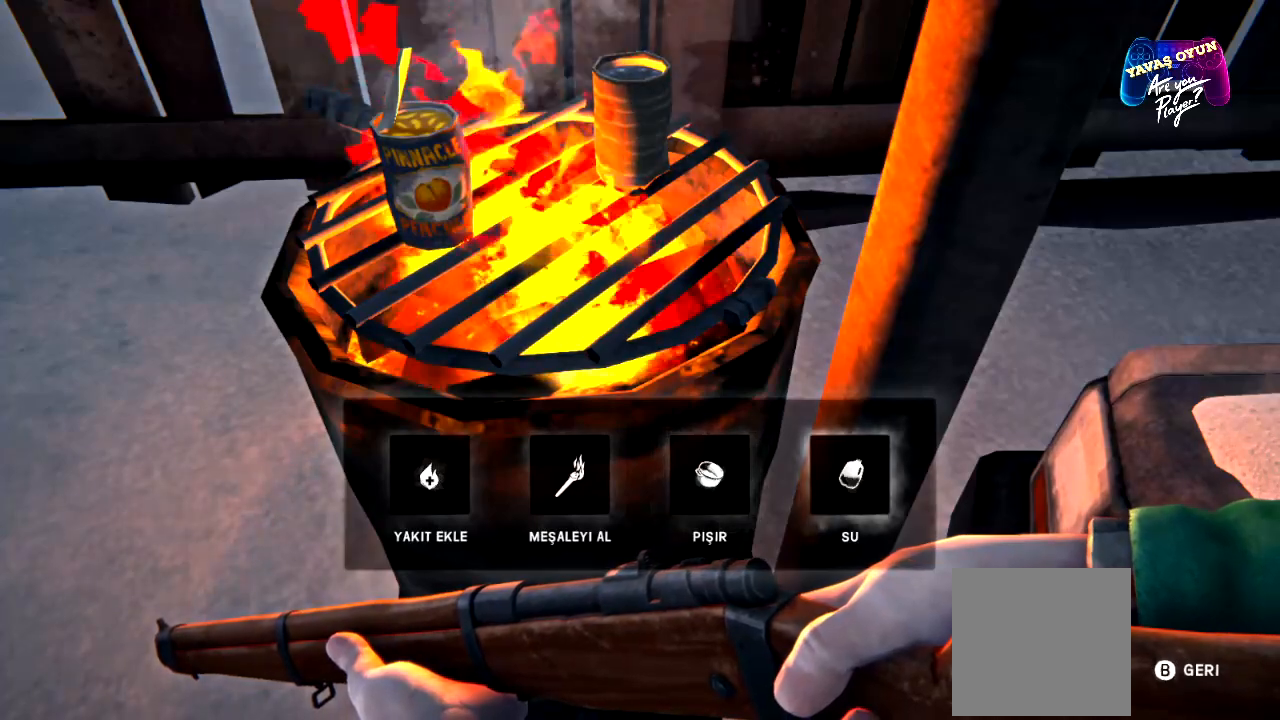
{"buttons": [], "left_stick": "center", "right_stick": "center", "events": [[283, "left_stick", "left"], [433, "left_stick", "center"]]}
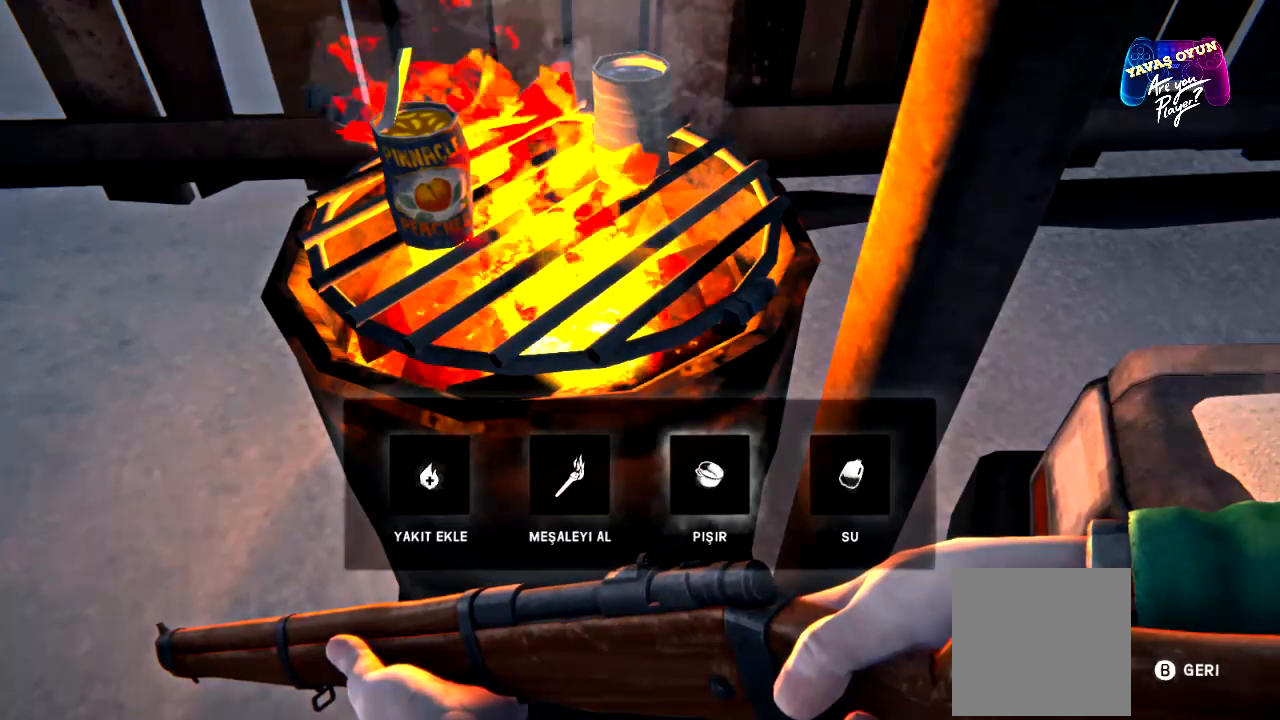
{"buttons": [], "left_stick": "center", "right_stick": "center", "events": []}
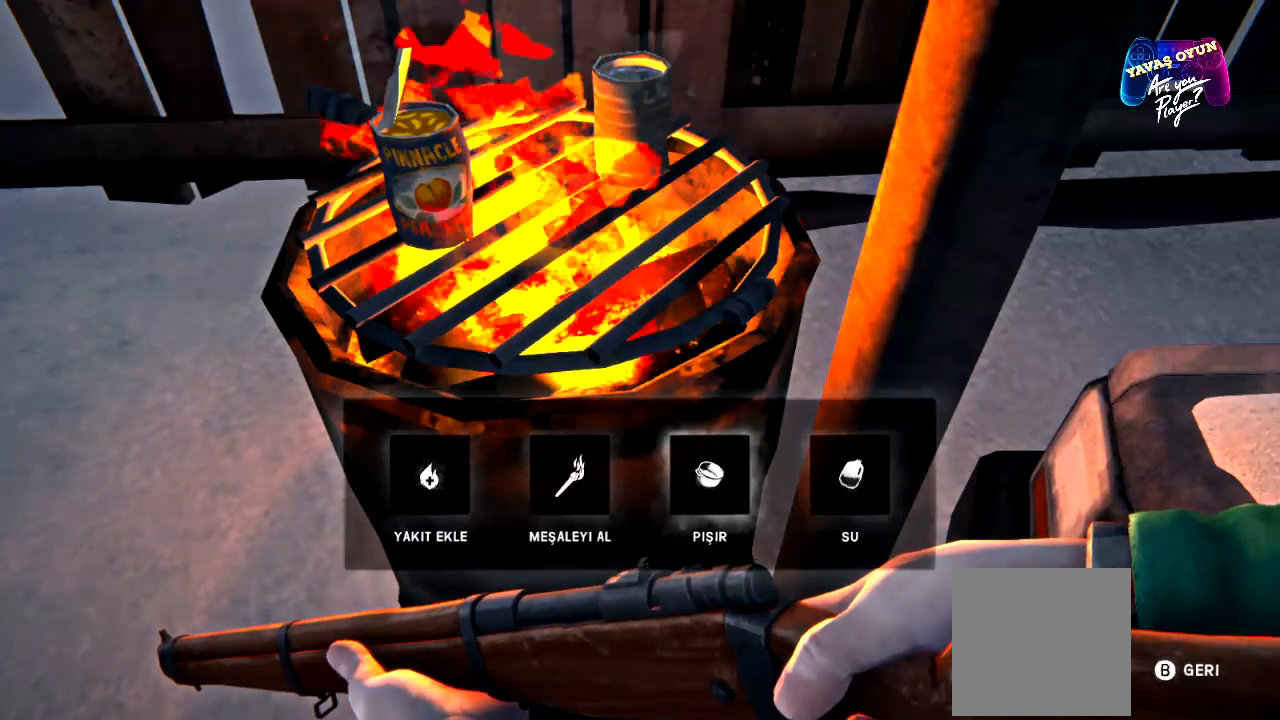
{"buttons": [], "left_stick": "center", "right_stick": "center", "events": [[17, "A", "down"], [167, "A", "up"]]}
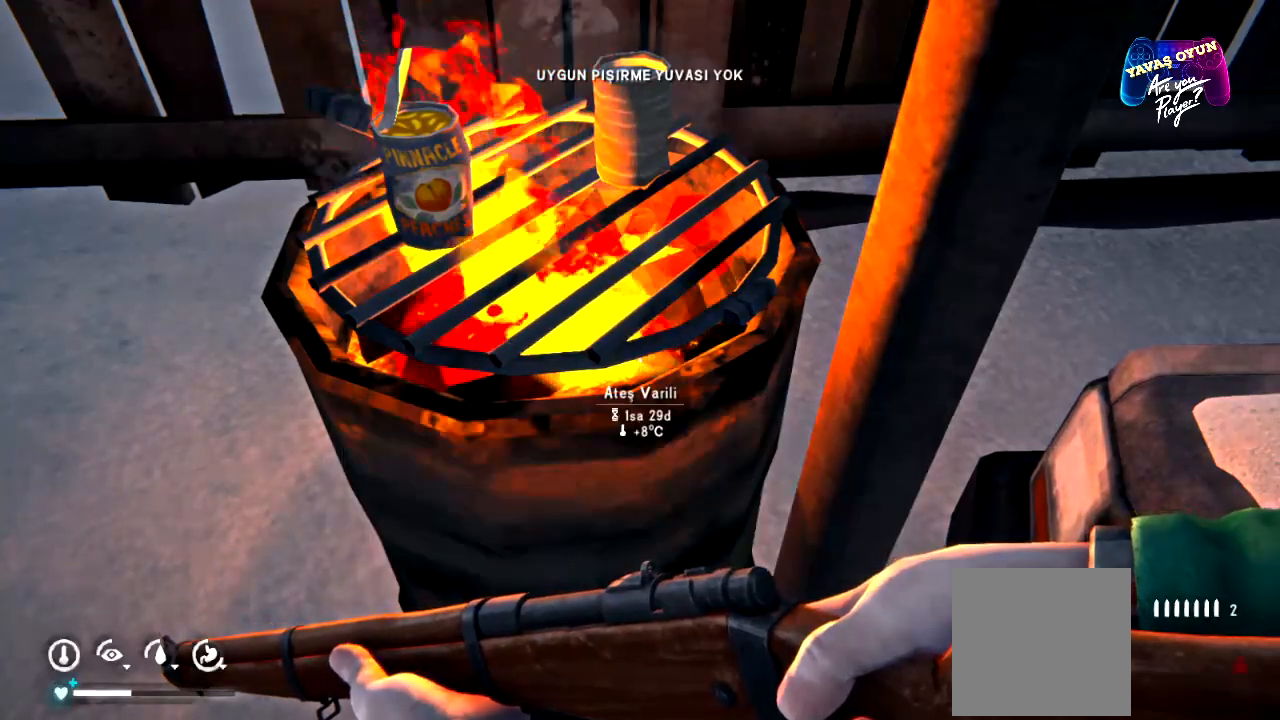
{"buttons": [], "left_stick": "center", "right_stick": "center", "events": []}
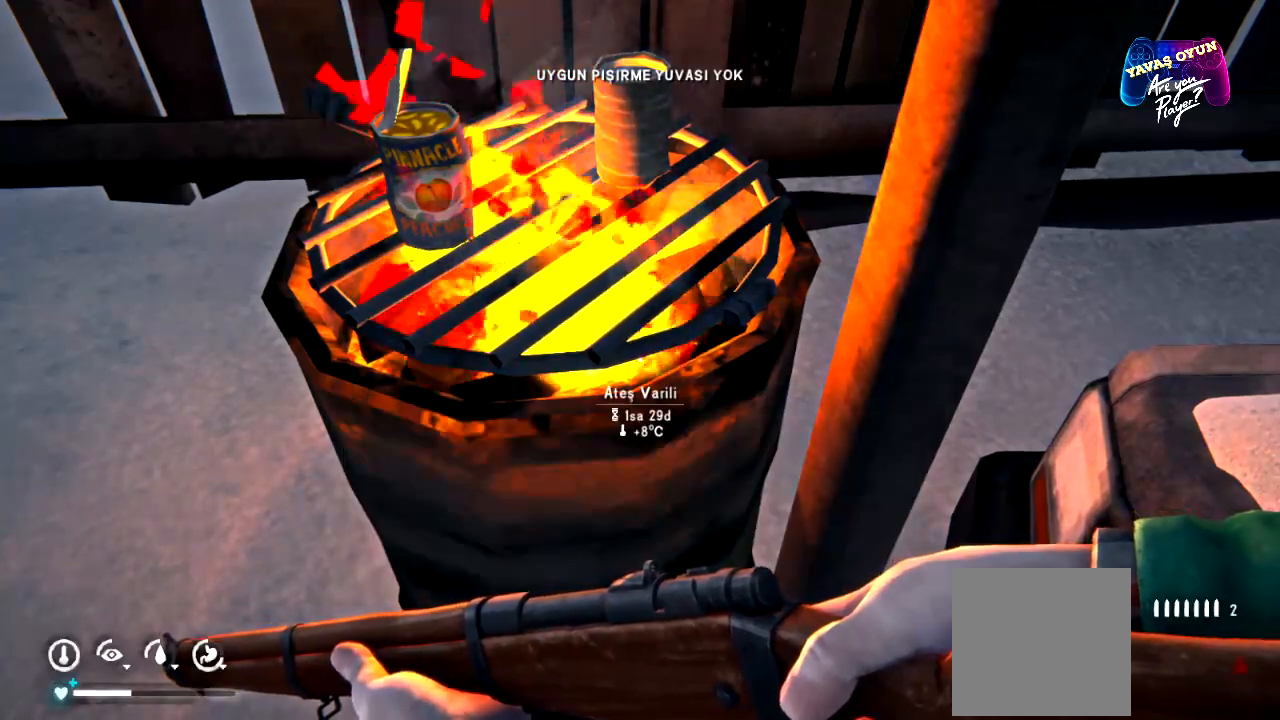
{"buttons": [], "left_stick": "center", "right_stick": "center", "events": []}
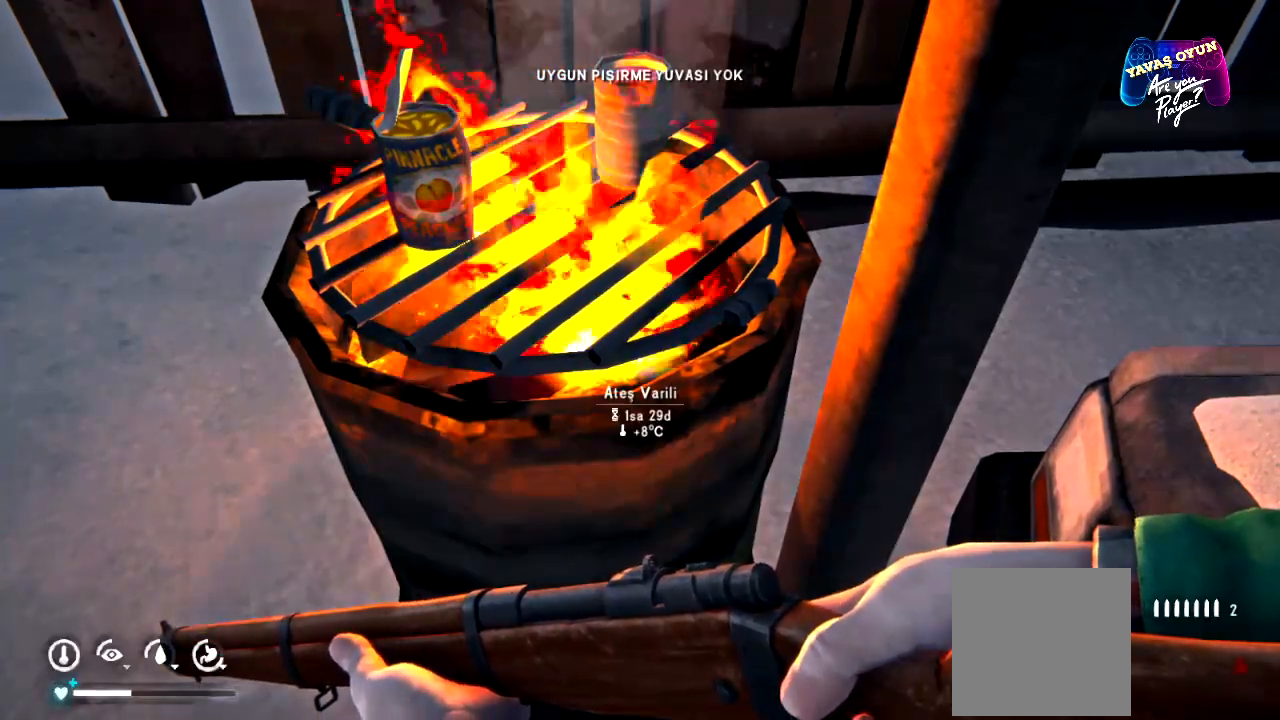
{"buttons": [], "left_stick": "center", "right_stick": "center", "events": []}
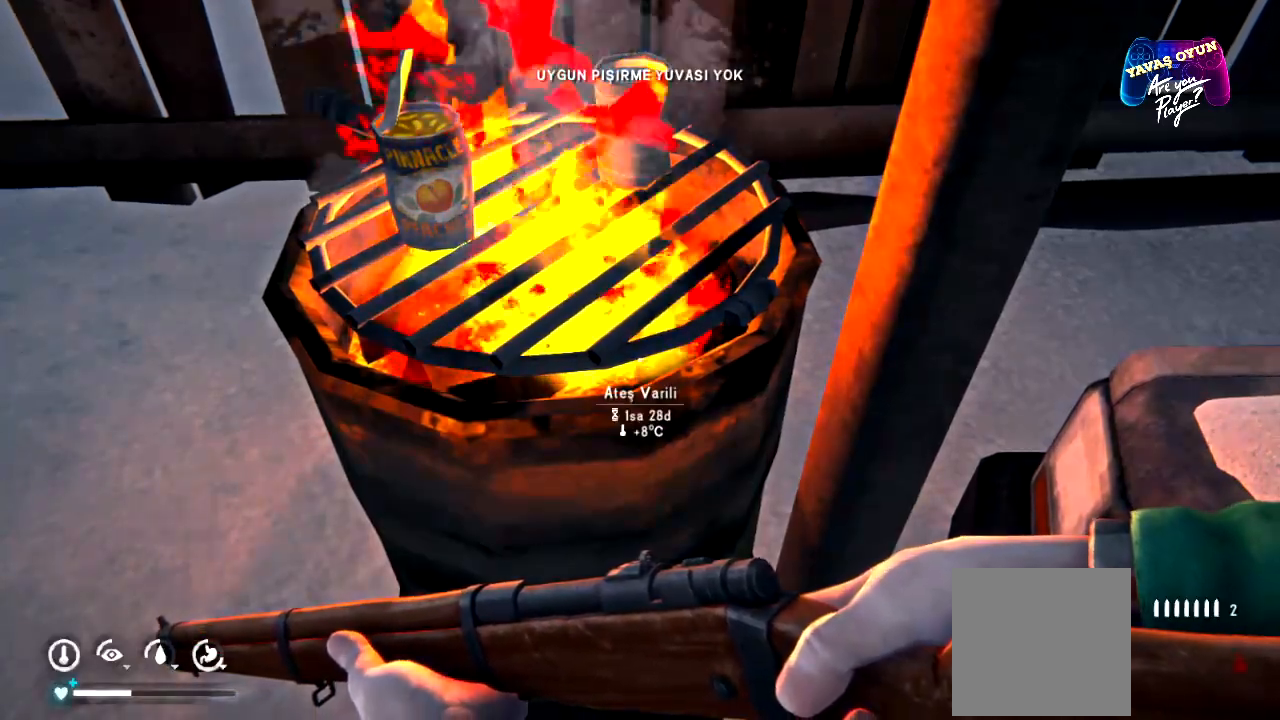
{"buttons": [], "left_stick": "center", "right_stick": "center", "events": [[100, "right_stick", "up-right"], [167, "left_stick", "down-left"], [383, "left_stick", "left"], [483, "left_stick", "center"], [500, "right_stick", "center"]]}
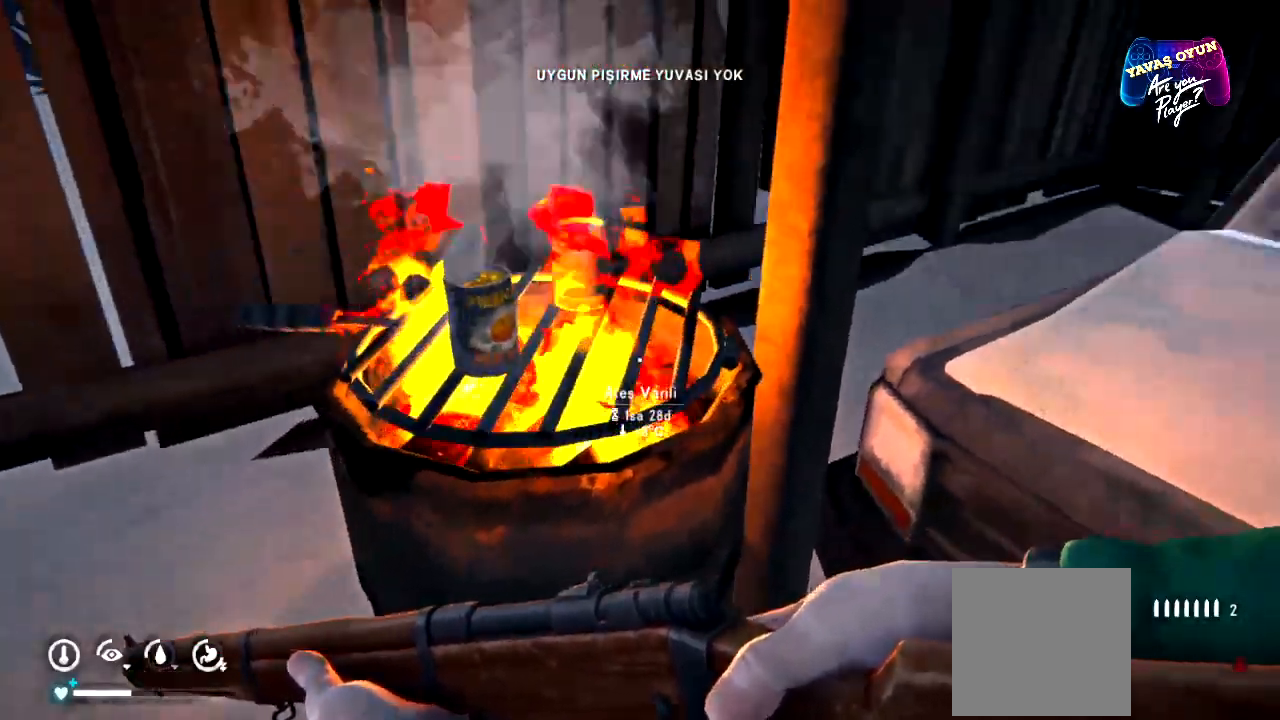
{"buttons": [], "left_stick": "center", "right_stick": "center", "events": []}
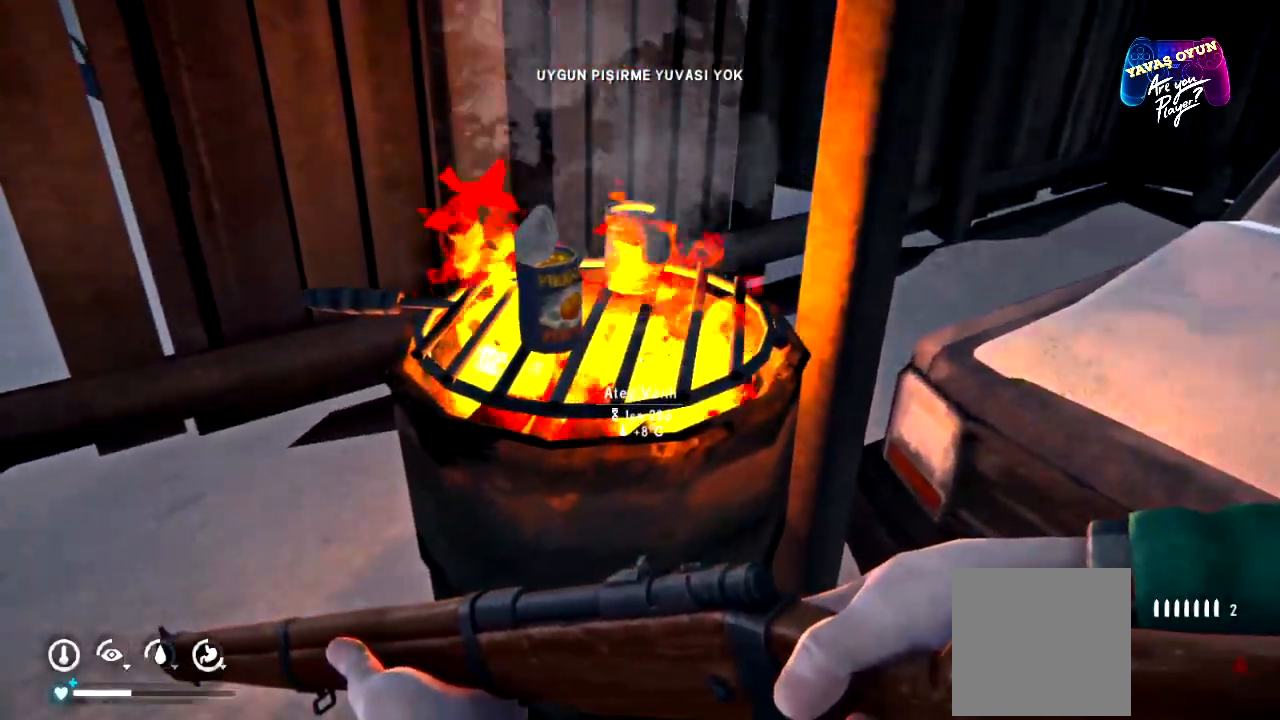
{"buttons": [], "left_stick": "center", "right_stick": "up", "events": [[133, "left_stick", "up-left"], [250, "left_stick", "center"], [467, "right_stick", "up"]]}
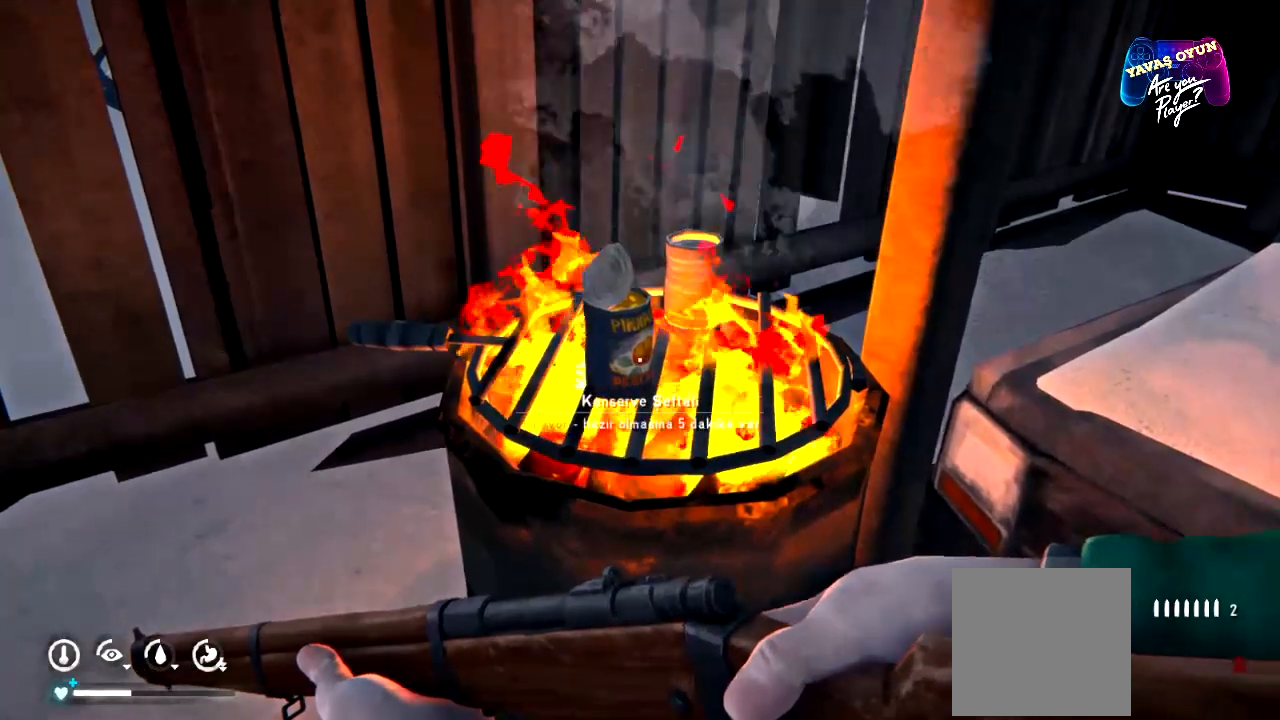
{"buttons": [], "left_stick": "center", "right_stick": "center", "events": [[133, "right_stick", "center"]]}
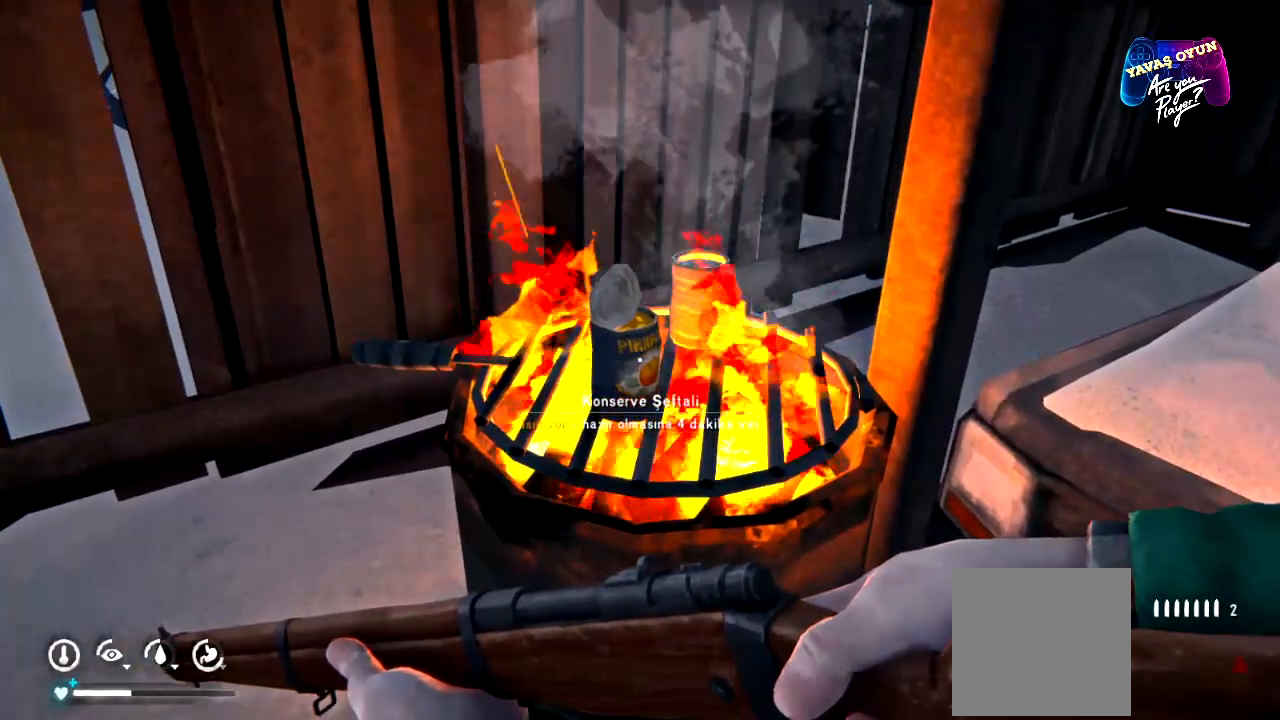
{"buttons": [], "left_stick": "center", "right_stick": "center", "events": []}
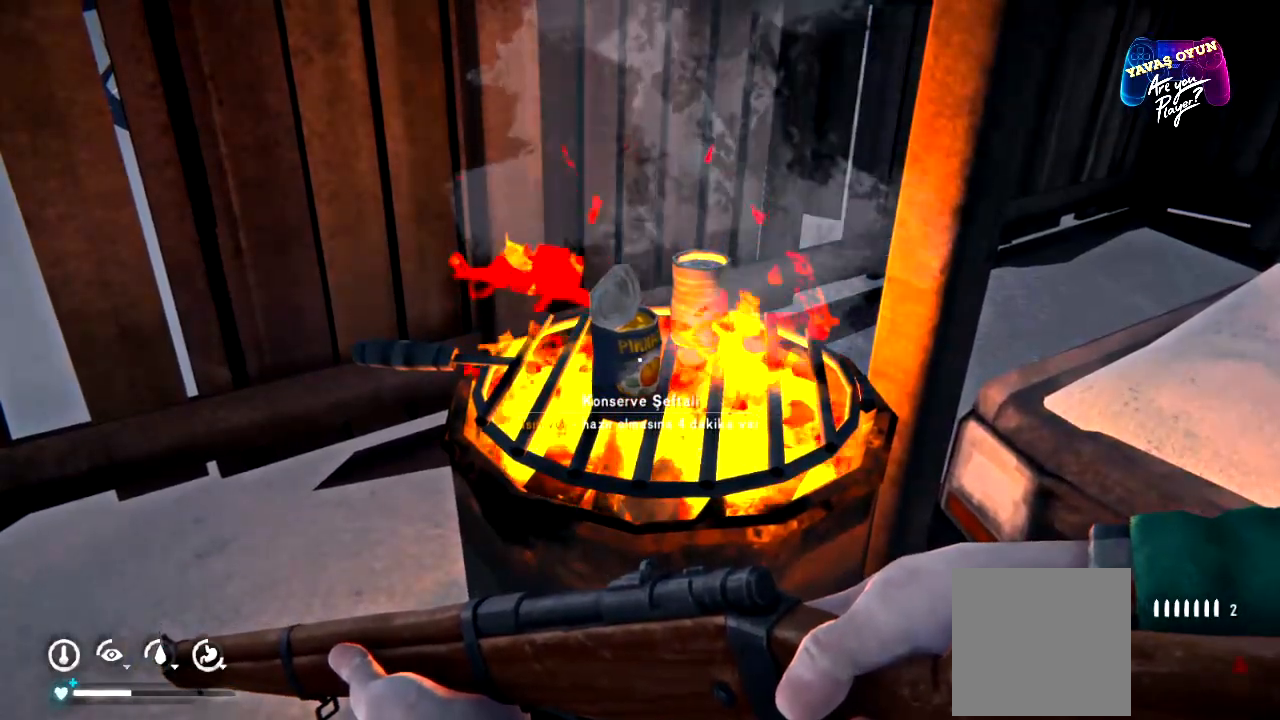
{"buttons": [], "left_stick": "center", "right_stick": "down-right", "events": [[200, "left_stick", "left"], [267, "right_stick", "right"], [383, "right_stick", "down-right"], [500, "left_stick", "center"]]}
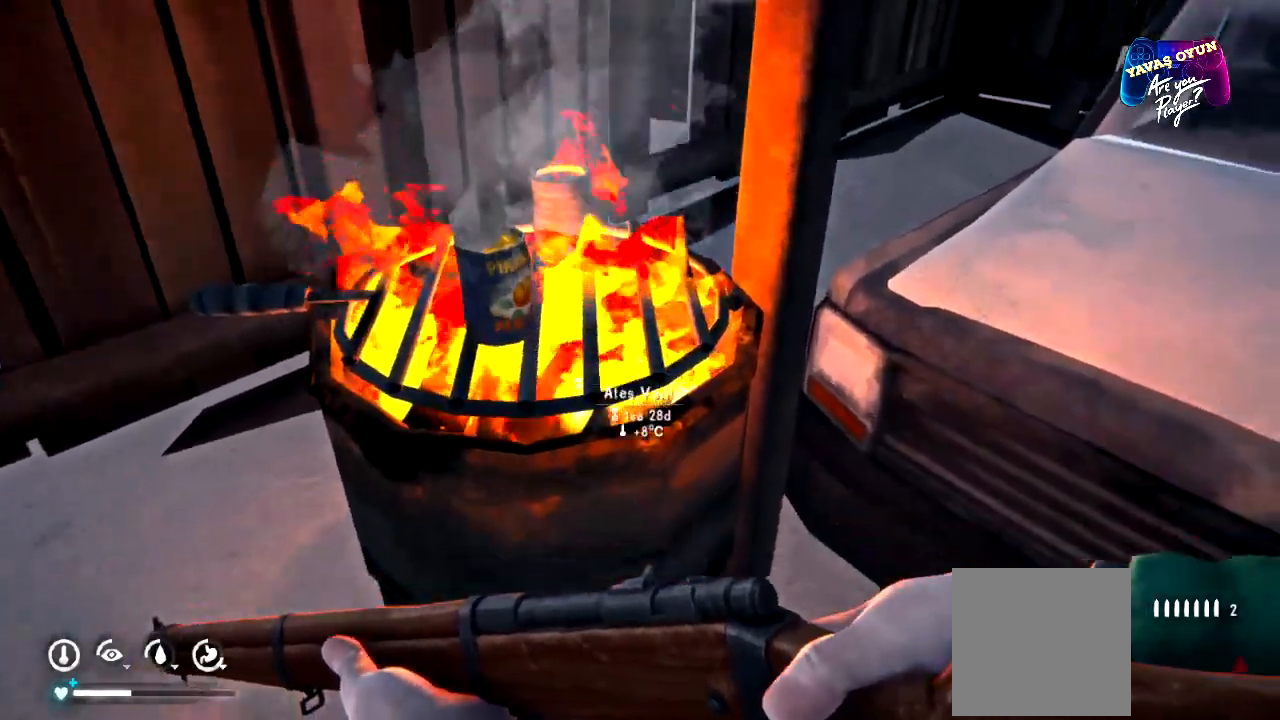
{"buttons": ["A"], "left_stick": "center", "right_stick": "center", "events": [[33, "right_stick", "center"], [483, "A", "down"]]}
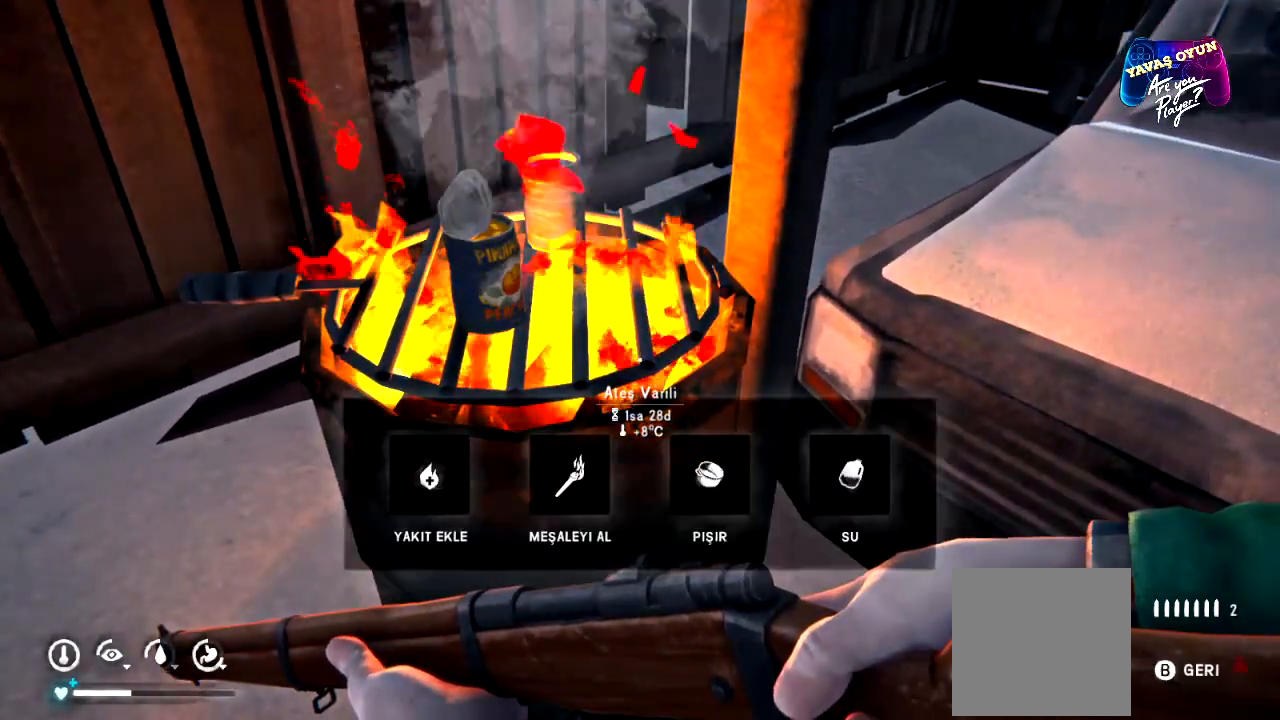
{"buttons": [], "left_stick": "center", "right_stick": "center", "events": [[133, "A", "up"]]}
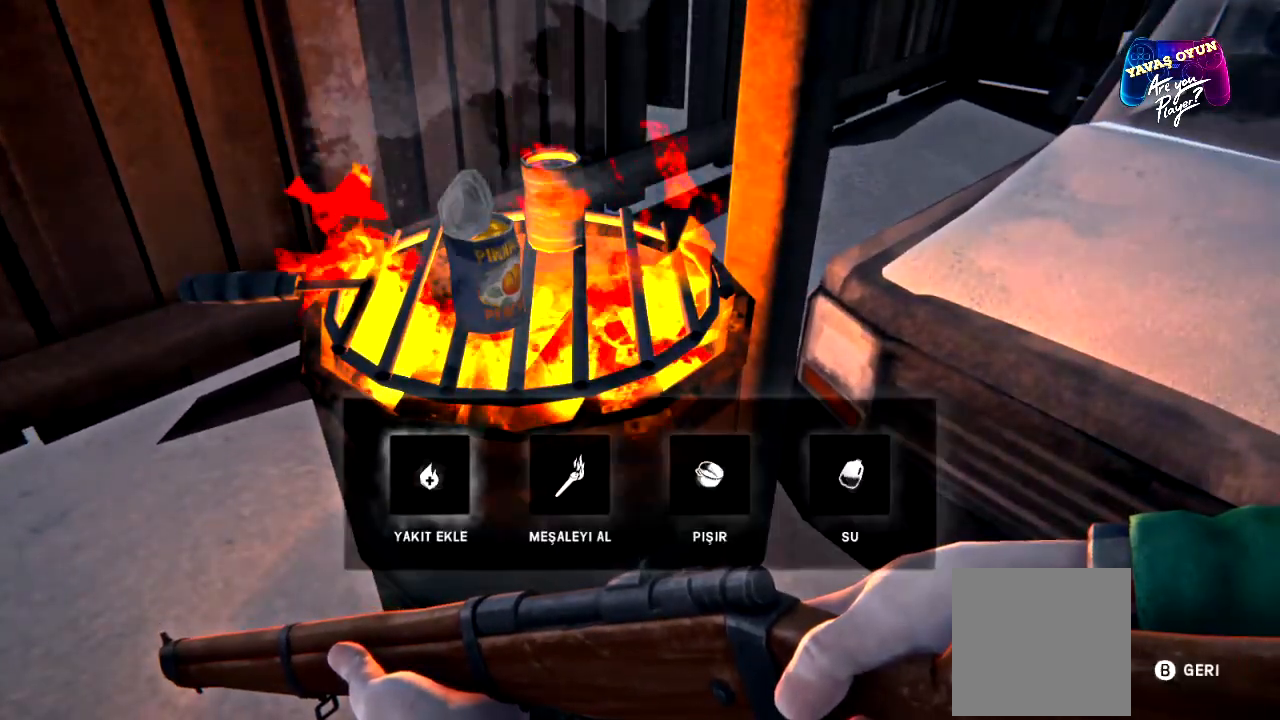
{"buttons": [], "left_stick": "center", "right_stick": "center", "events": []}
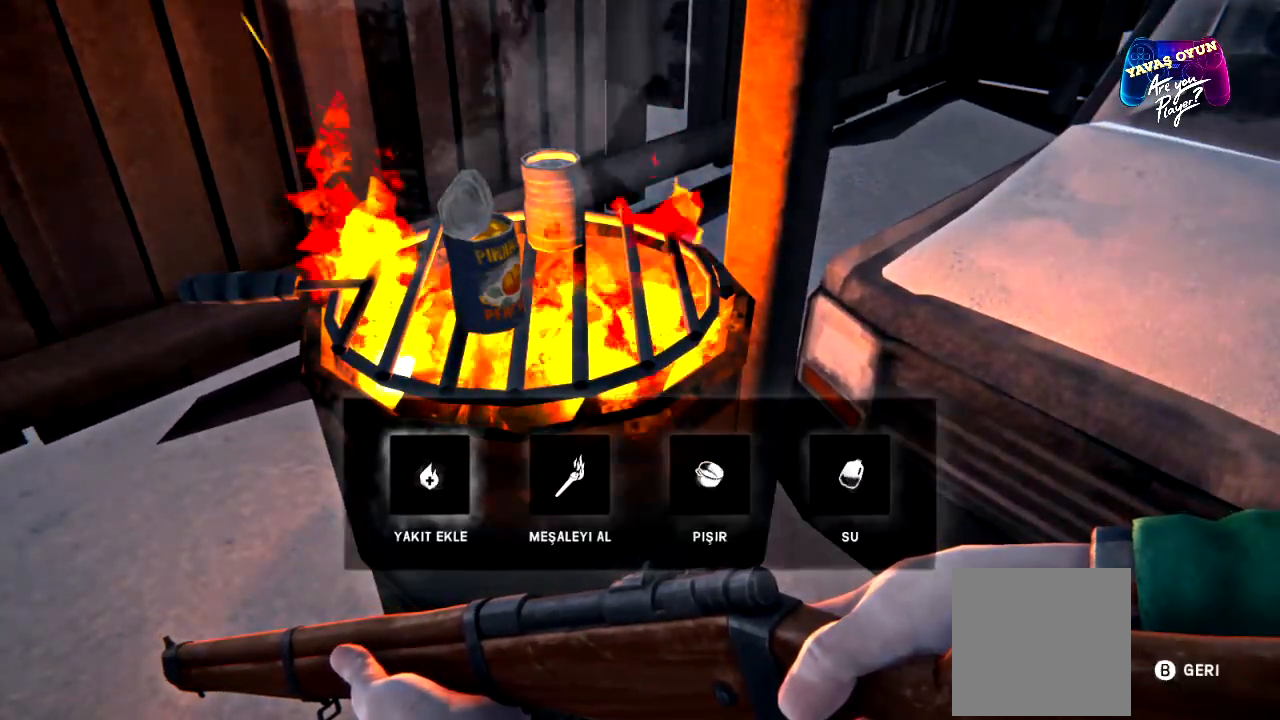
{"buttons": [], "left_stick": "center", "right_stick": "center", "events": [[117, "left_stick", "right"], [233, "left_stick", "center"]]}